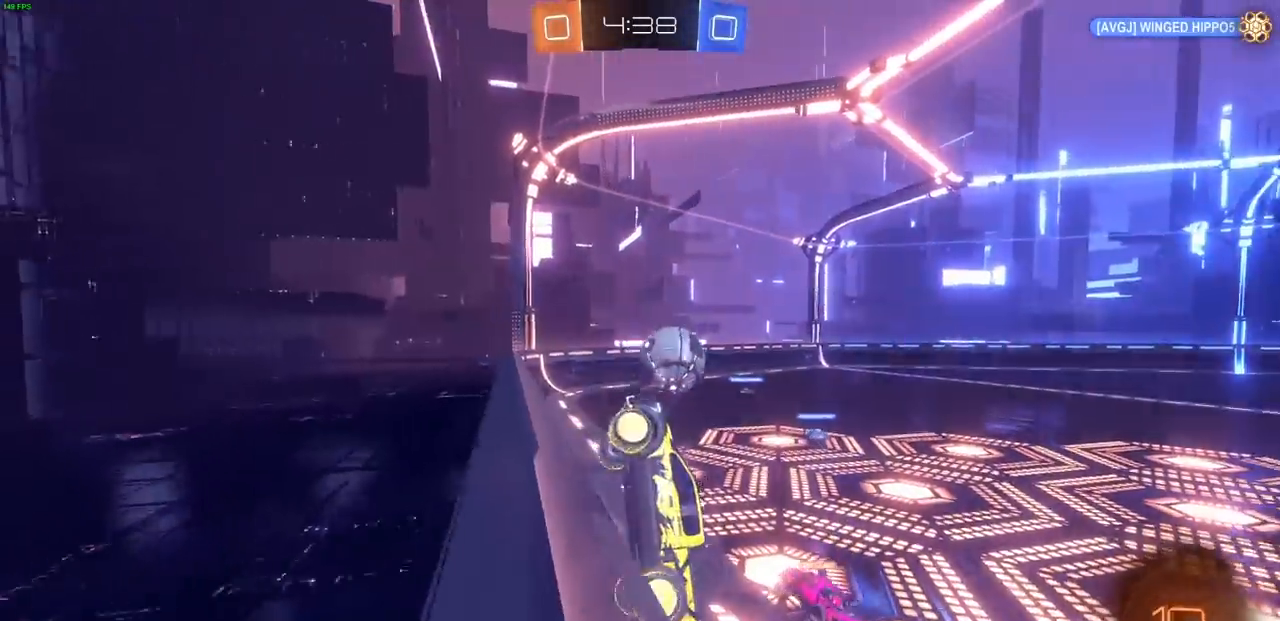
Gameplay with a controller (PlayStation layout); each line is a JSON object with the inputs held at the frame after it (dt_ms = milliseconds from this image to that frame). "events" lists button and stick changes between this image and that frame as [ms after this image, input, new state], when the widget could be followed in between.
{"dt_ms": 500, "buttons": ["R2"], "left_stick": "up-right", "right_stick": "center", "events": [[150, "L1", "down"], [250, "L1", "up"]]}
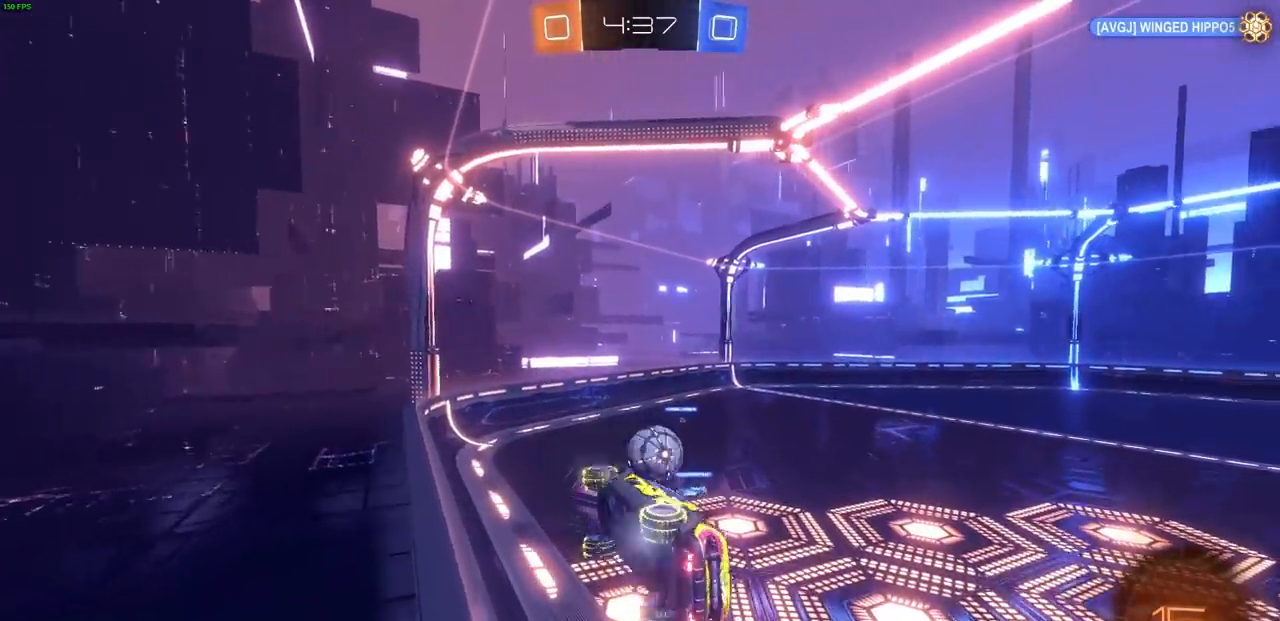
{"dt_ms": 500, "buttons": ["R2"], "left_stick": "up-right", "right_stick": "center", "events": [[233, "L1", "down"], [300, "L1", "up"]]}
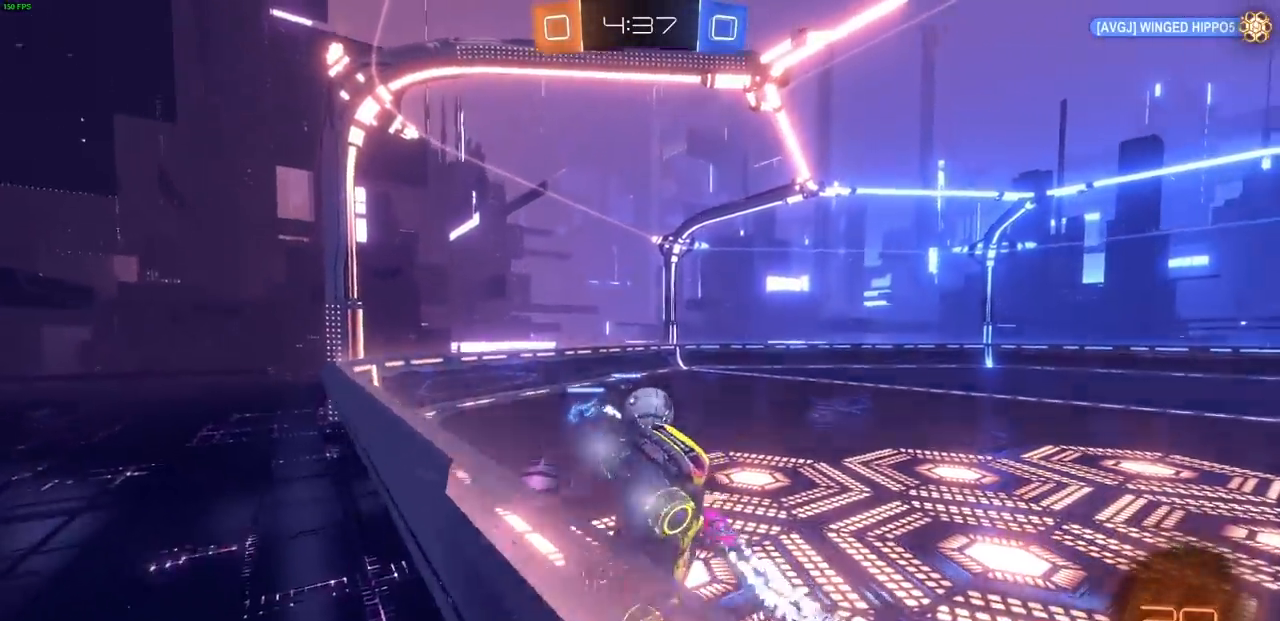
{"dt_ms": 500, "buttons": ["R2"], "left_stick": "left", "right_stick": "center", "events": [[67, "L2", "down"], [167, "left_stick", "center"], [183, "L2", "up"], [267, "left_stick", "left"]]}
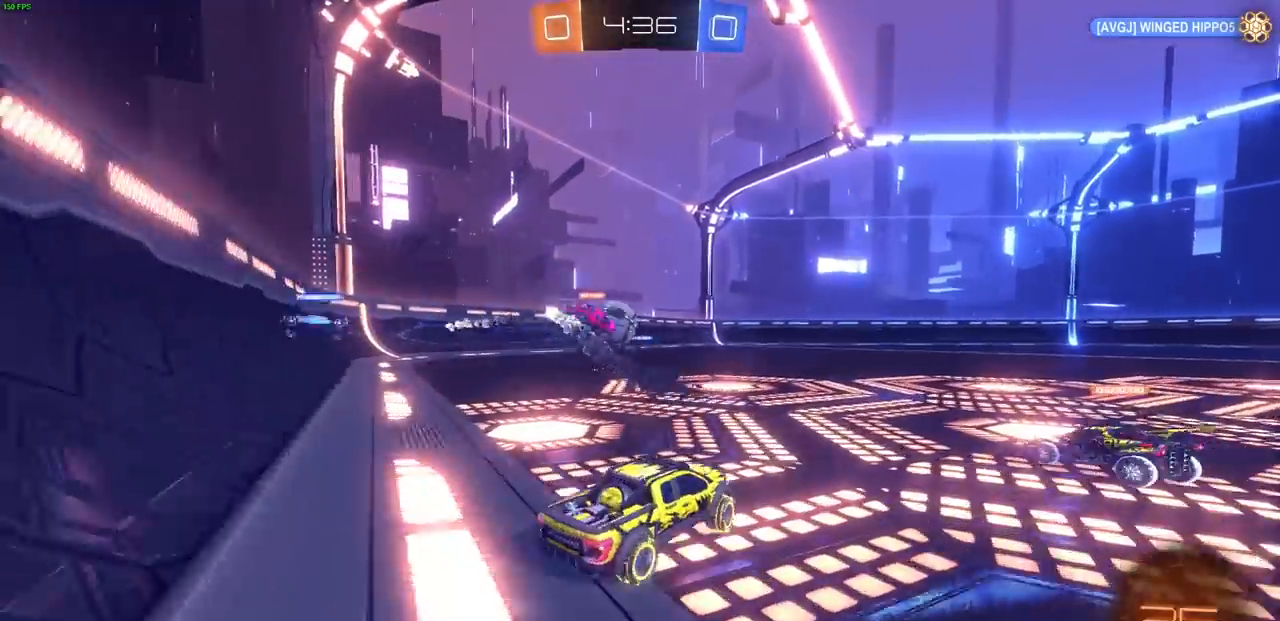
{"dt_ms": 500, "buttons": ["R2"], "left_stick": "left", "right_stick": "center", "events": [[250, "left_stick", "center"], [433, "left_stick", "left"]]}
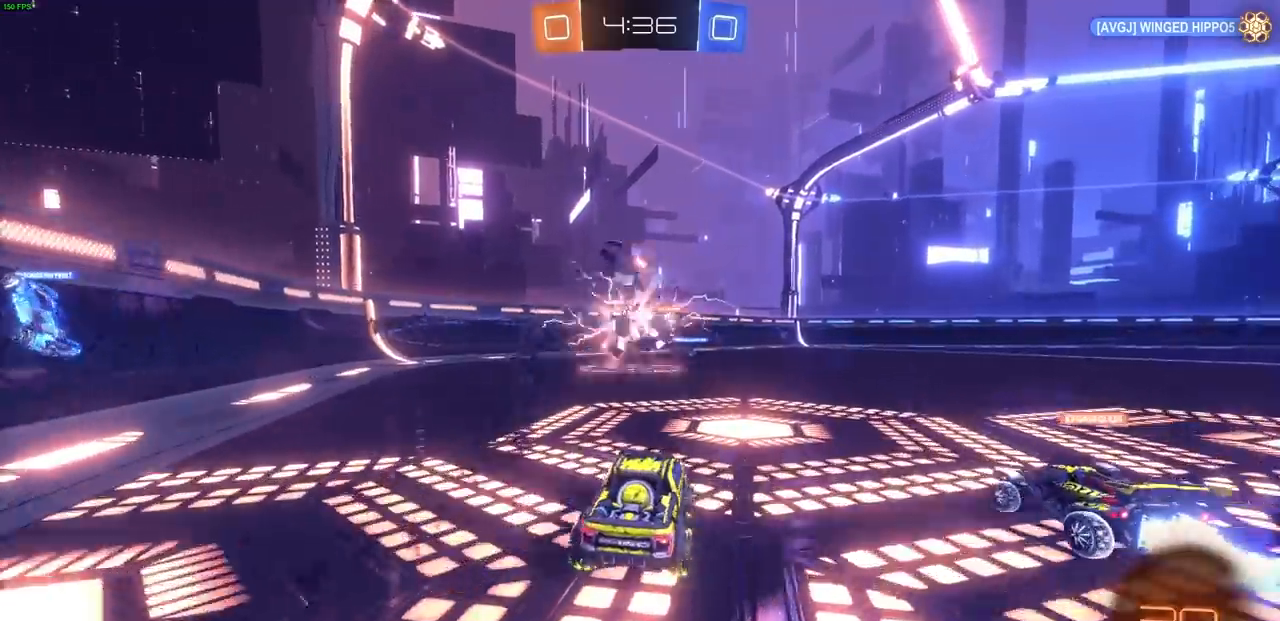
{"dt_ms": 500, "buttons": ["R2"], "left_stick": "left", "right_stick": "center", "events": []}
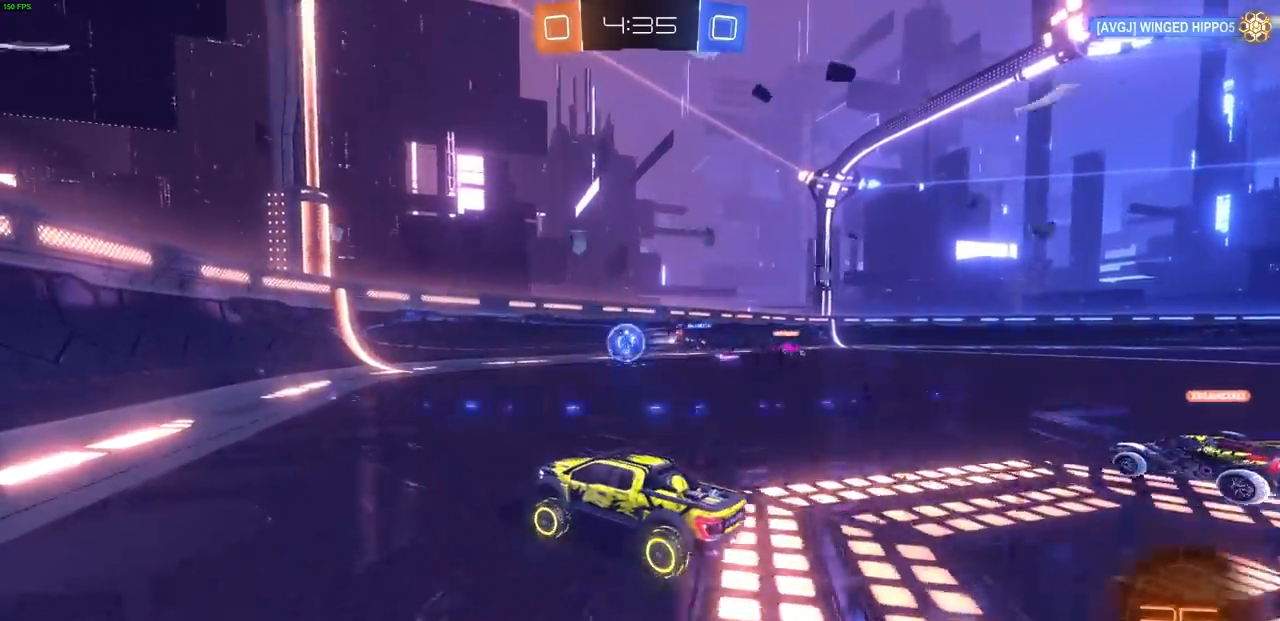
{"dt_ms": 500, "buttons": ["CIRCLE", "R2"], "left_stick": "right", "right_stick": "center", "events": [[150, "R1", "down"], [217, "left_stick", "up-right"], [300, "left_stick", "center"], [367, "CIRCLE", "down"], [433, "R1", "up"], [483, "left_stick", "right"]]}
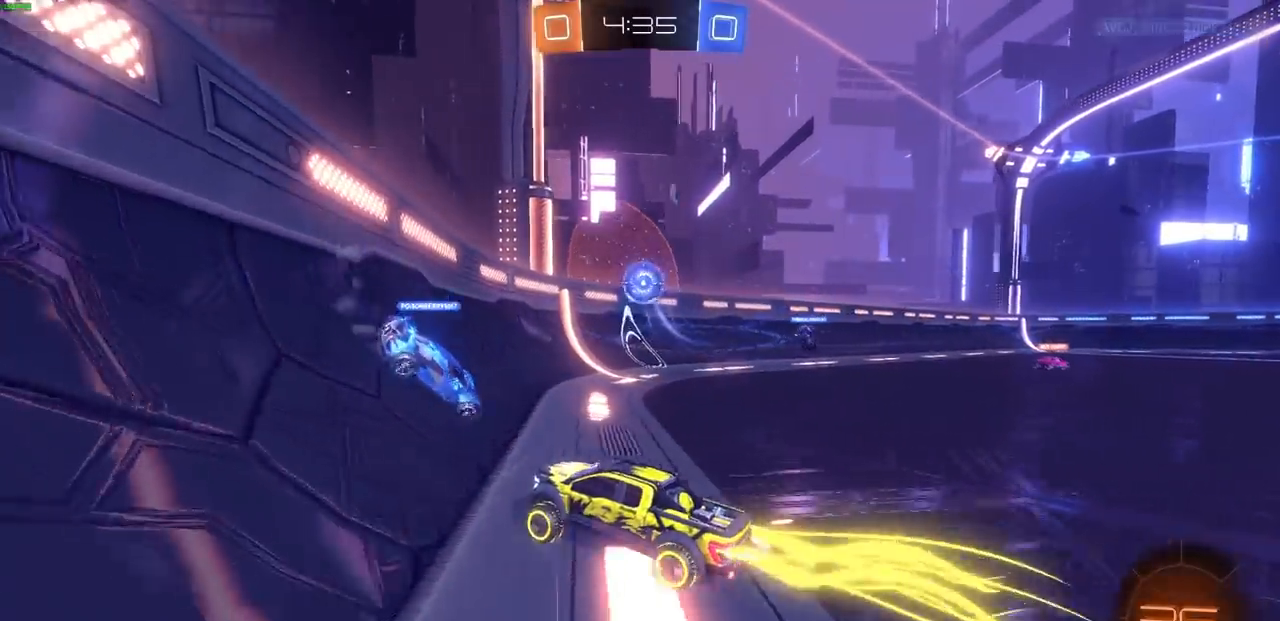
{"dt_ms": 500, "buttons": ["CIRCLE", "R2"], "left_stick": "left", "right_stick": "center", "events": [[100, "left_stick", "center"], [450, "left_stick", "left"]]}
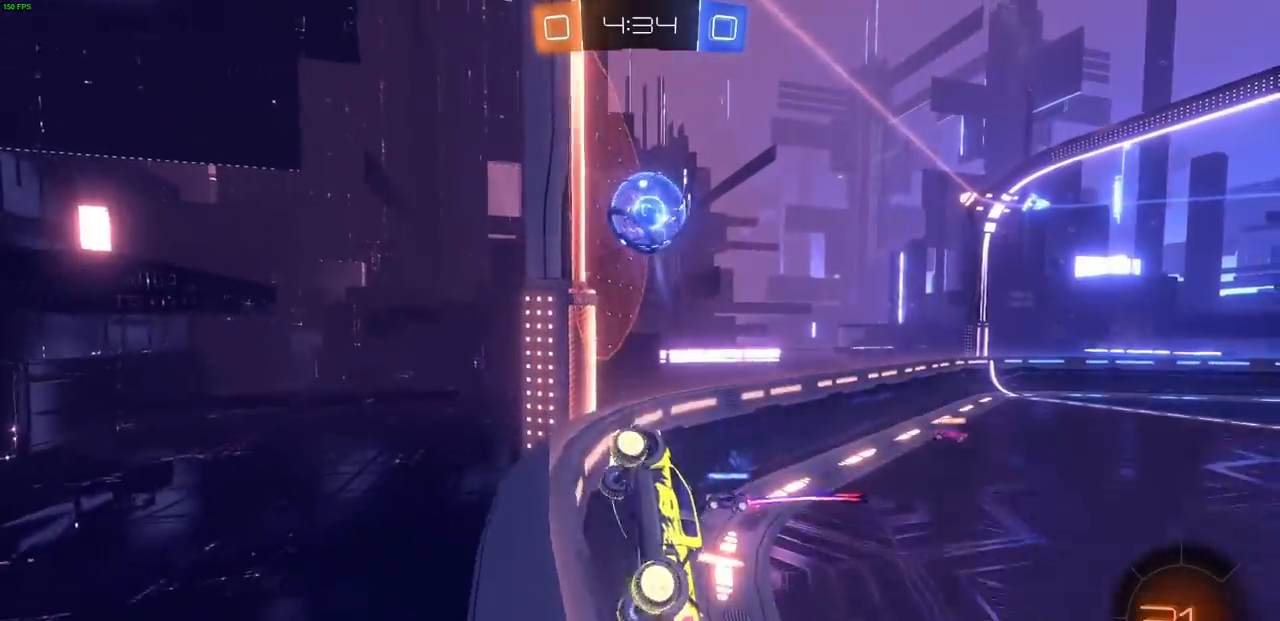
{"dt_ms": 1000, "buttons": ["R2"], "left_stick": "center", "right_stick": "center"}
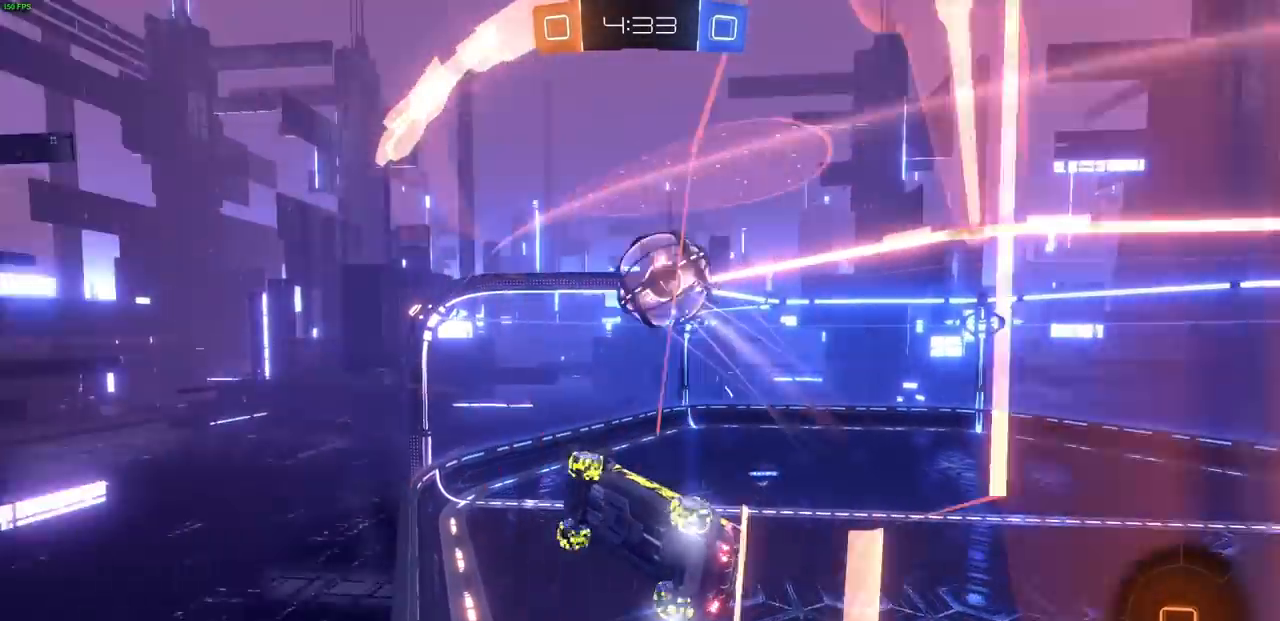
{"dt_ms": 500, "buttons": ["CIRCLE", "R2"], "left_stick": "right", "right_stick": "center", "events": [[150, "R1", "down"], [217, "CIRCLE", "down"], [233, "R1", "up"], [283, "left_stick", "right"]]}
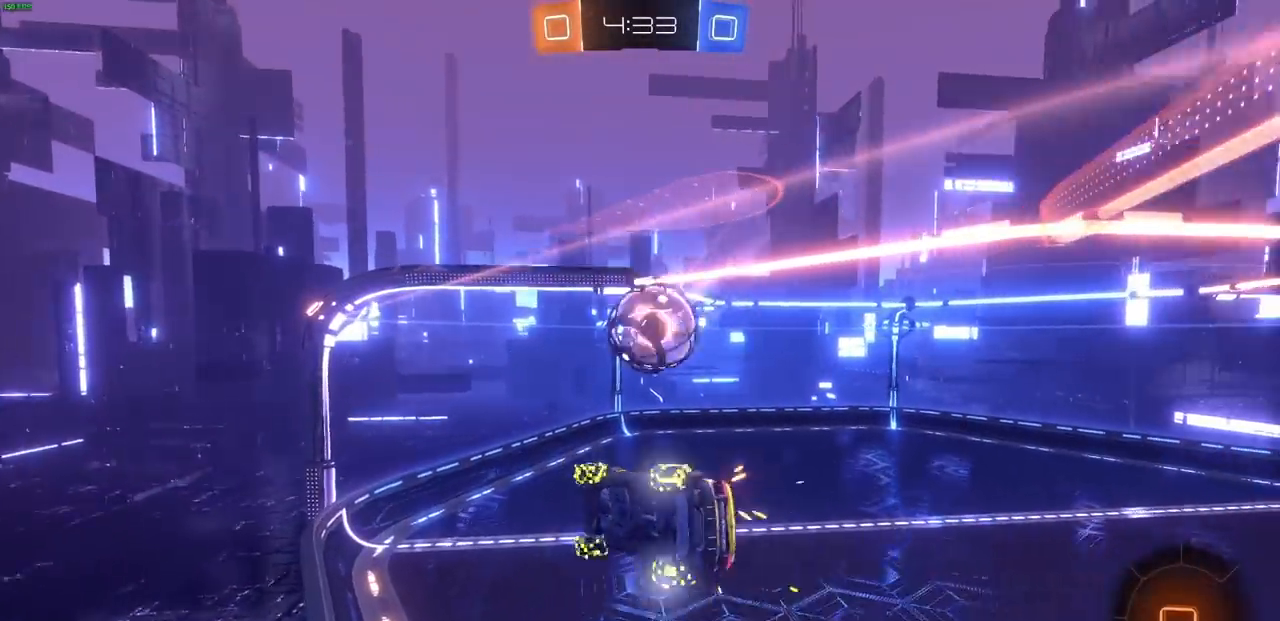
{"dt_ms": 500, "buttons": ["R2"], "left_stick": "center", "right_stick": "center", "events": [[133, "CROSS", "down"], [133, "left_stick", "center"], [167, "CIRCLE", "up"], [267, "CIRCLE", "down"], [283, "CROSS", "up"], [300, "R1", "down"], [333, "CIRCLE", "up"], [350, "R1", "up"]]}
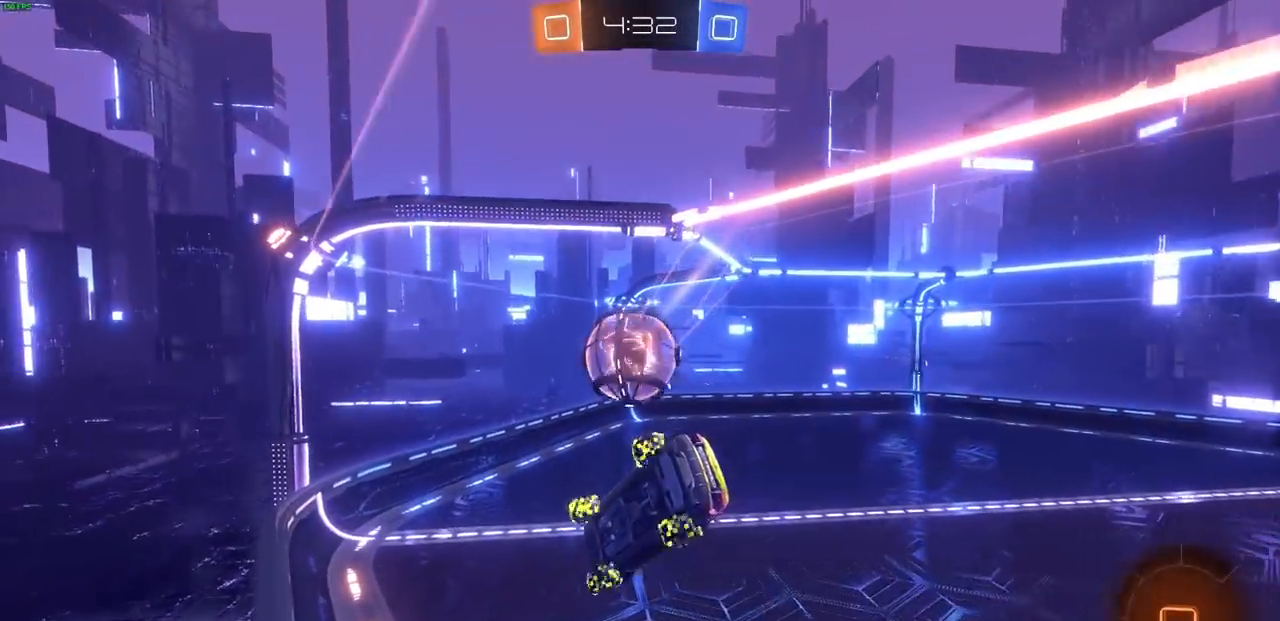
{"dt_ms": 500, "buttons": ["R2"], "left_stick": "down-left", "right_stick": "center", "events": [[283, "left_stick", "left"], [433, "left_stick", "down-left"]]}
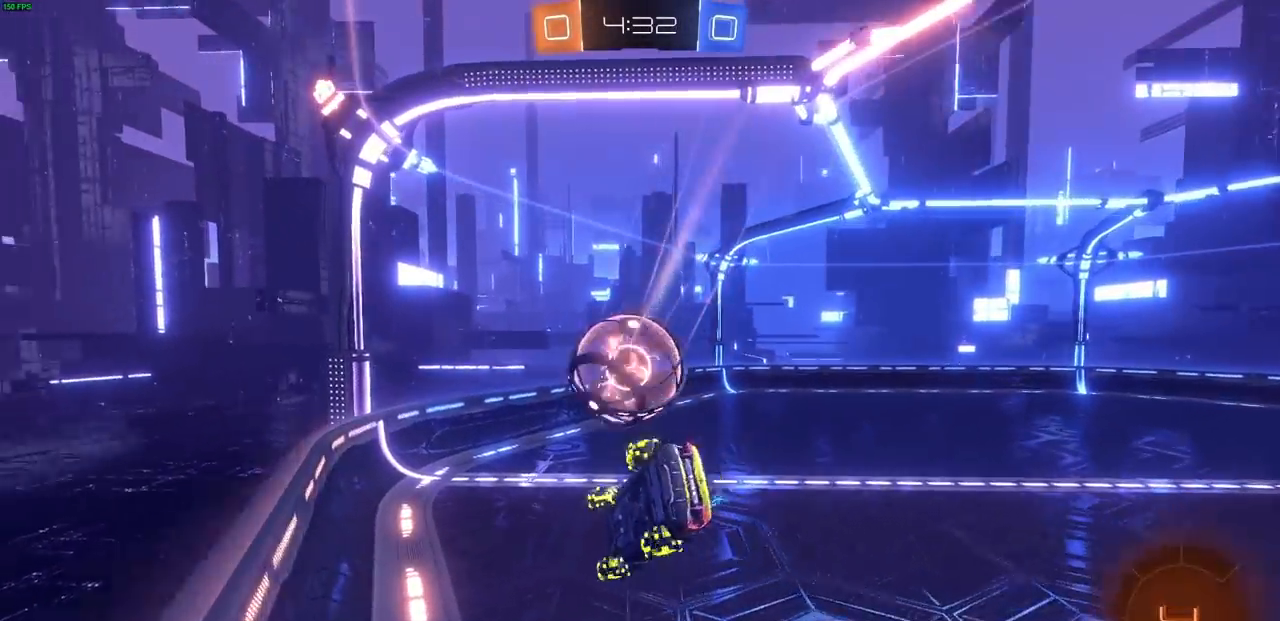
{"dt_ms": 500, "buttons": ["L1", "R2", "L3"], "left_stick": "up-left", "right_stick": "center", "events": [[83, "left_stick", "up-left"], [133, "L1", "down"], [167, "L3", "down"], [183, "CROSS", "down"], [317, "CROSS", "up"], [383, "CROSS", "down"], [500, "CROSS", "up"]]}
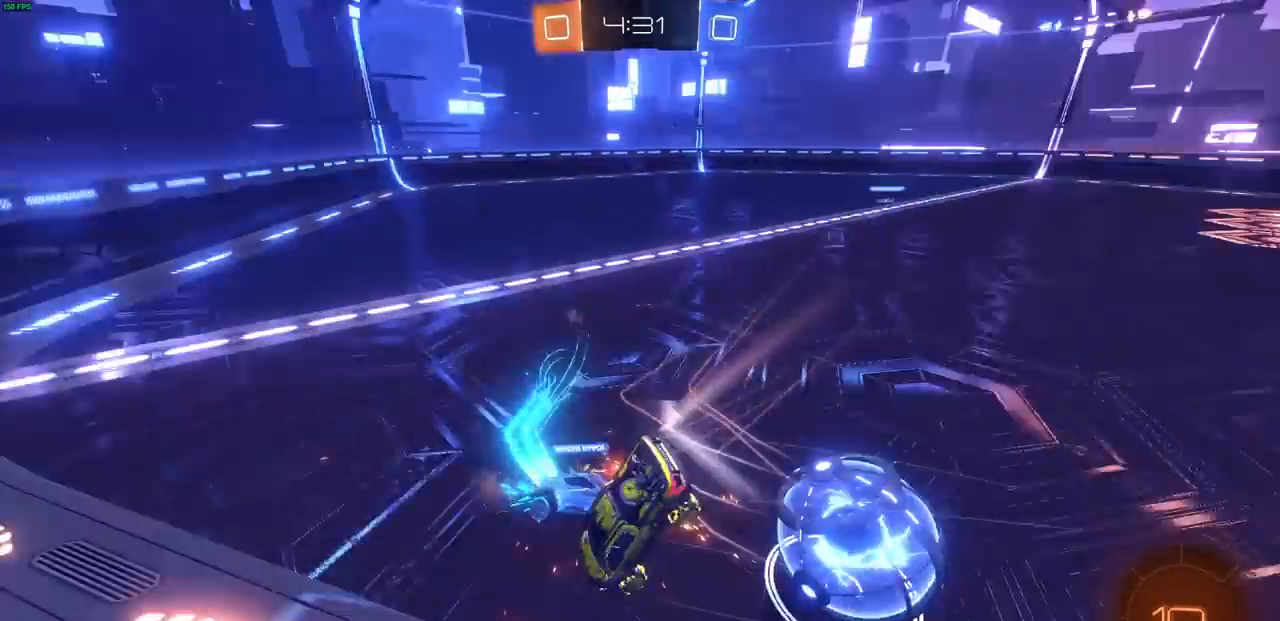
{"dt_ms": 500, "buttons": ["L1", "R2"], "left_stick": "up-left", "right_stick": "center", "events": [[183, "L3", "up"]]}
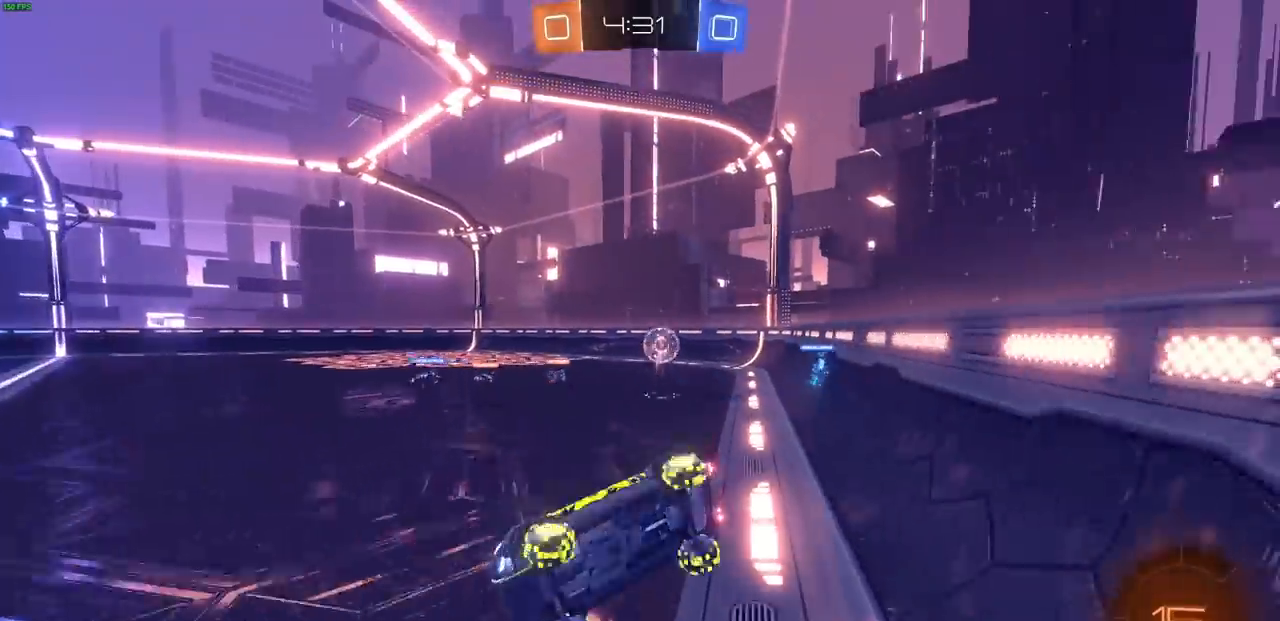
{"dt_ms": 500, "buttons": ["L1", "R2"], "left_stick": "right", "right_stick": "center", "events": [[217, "L1", "up"], [300, "left_stick", "right"], [433, "L1", "down"]]}
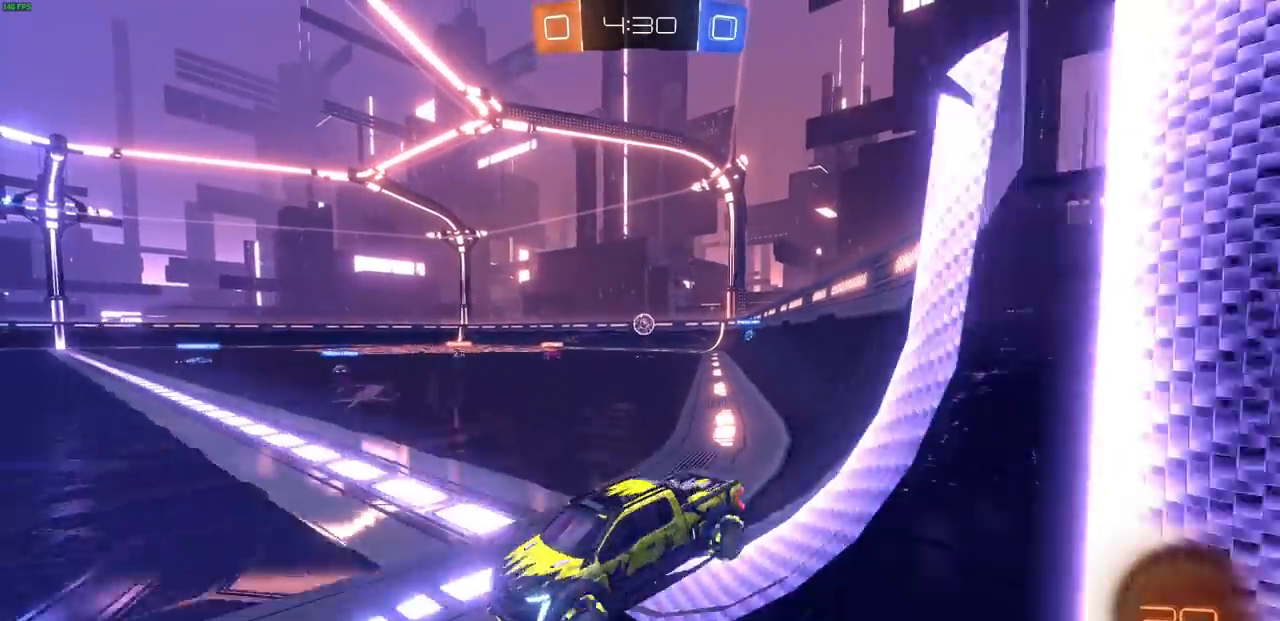
{"dt_ms": 500, "buttons": ["R2"], "left_stick": "right", "right_stick": "center", "events": [[33, "L1", "up"]]}
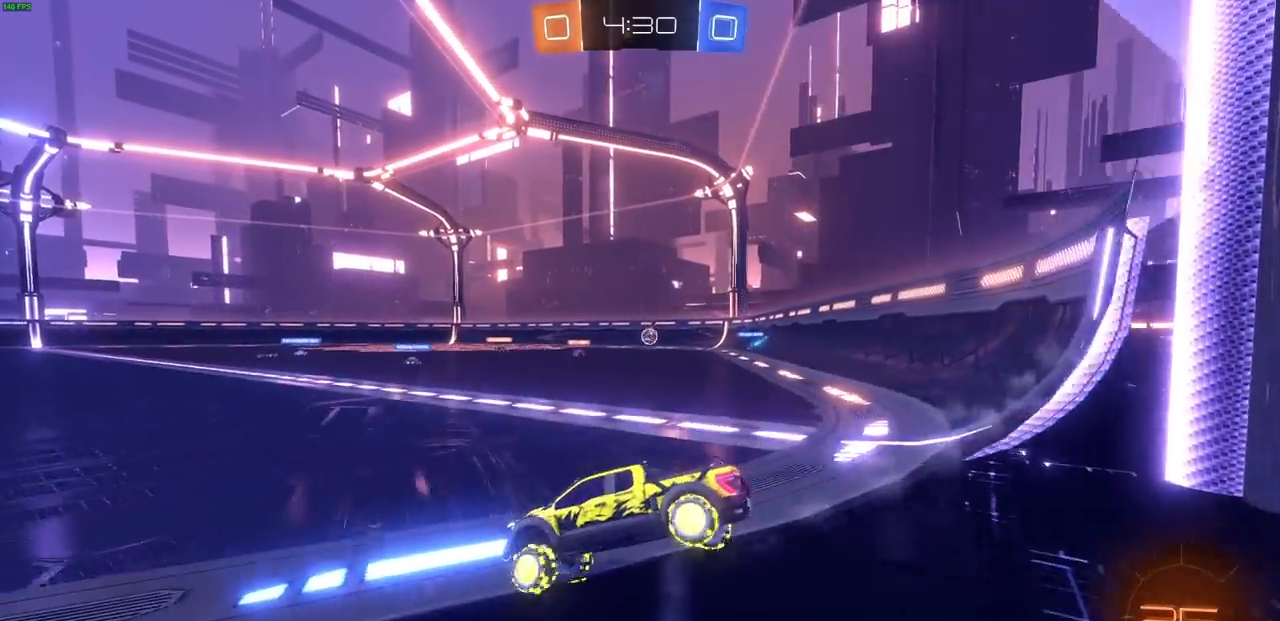
{"dt_ms": 500, "buttons": ["R1", "R2"], "left_stick": "right", "right_stick": "center", "events": [[467, "R1", "down"]]}
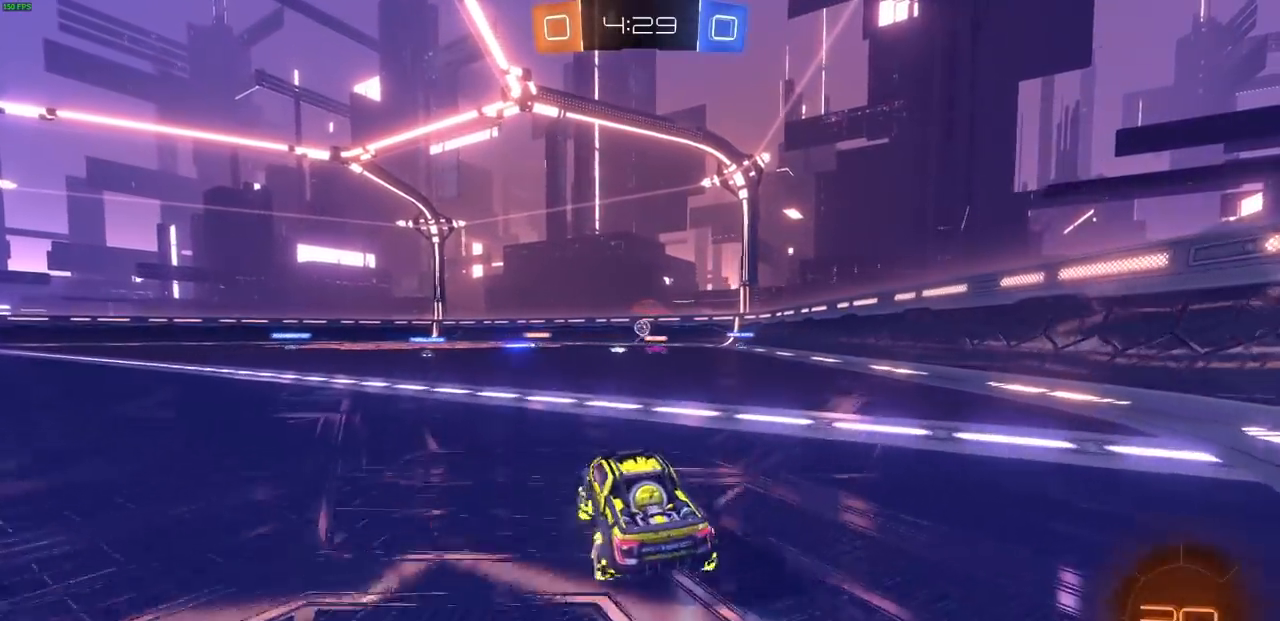
{"dt_ms": 500, "buttons": ["R2"], "left_stick": "center", "right_stick": "center", "events": [[50, "CROSS", "down"], [50, "R1", "up"], [117, "left_stick", "up"], [167, "CROSS", "up"], [217, "CROSS", "down"], [333, "CROSS", "up"], [383, "CROSS", "down"], [483, "CROSS", "up"], [483, "left_stick", "center"]]}
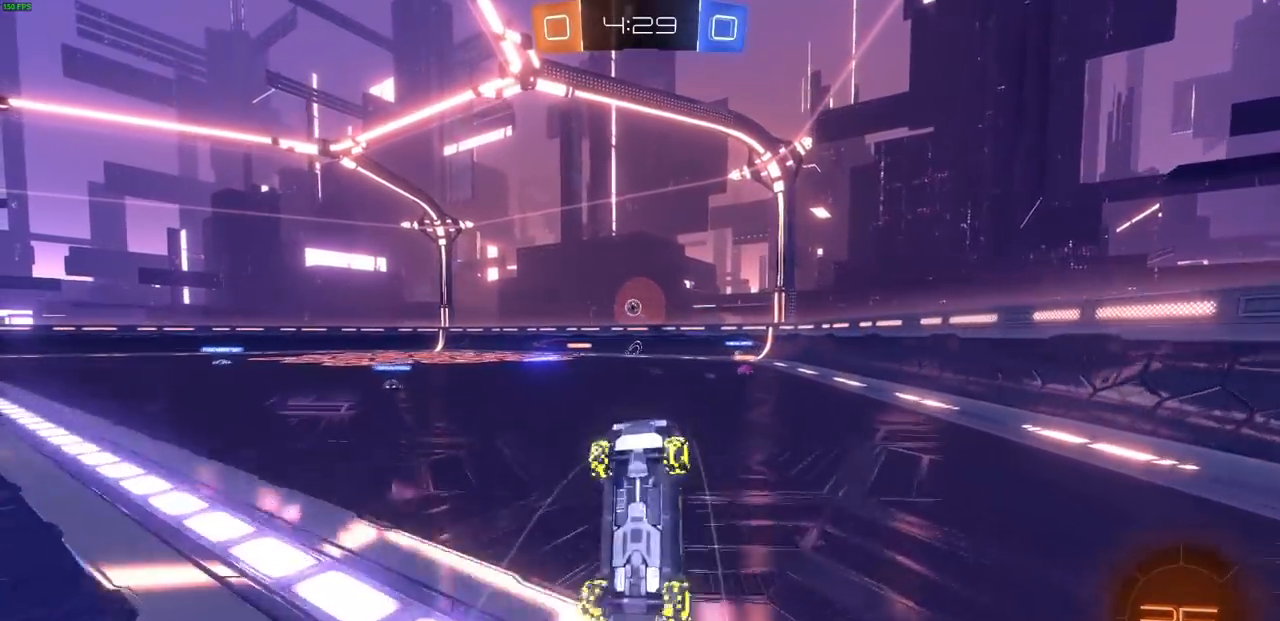
{"dt_ms": 500, "buttons": ["R2"], "left_stick": "center", "right_stick": "center", "events": [[200, "R1", "down"], [250, "R1", "up"]]}
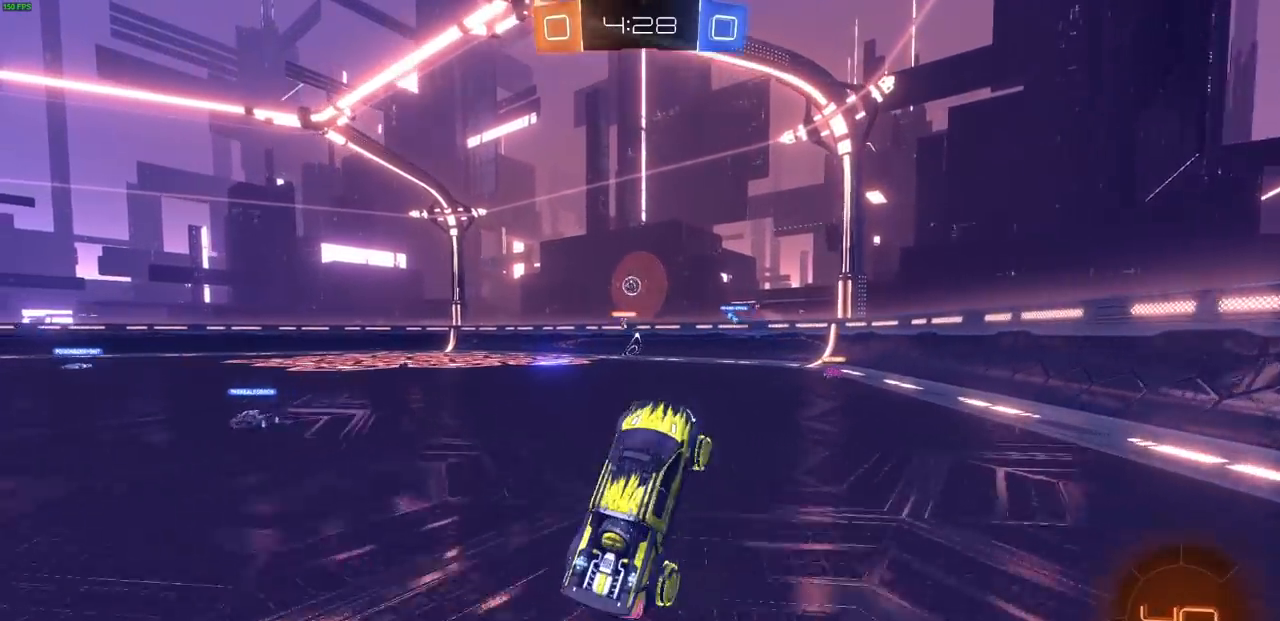
{"dt_ms": 500, "buttons": ["R1", "R2"], "left_stick": "center", "right_stick": "center", "events": [[17, "left_stick", "left"], [117, "left_stick", "down-left"], [367, "R1", "down"], [367, "left_stick", "center"], [450, "R1", "up"], [500, "R1", "down"]]}
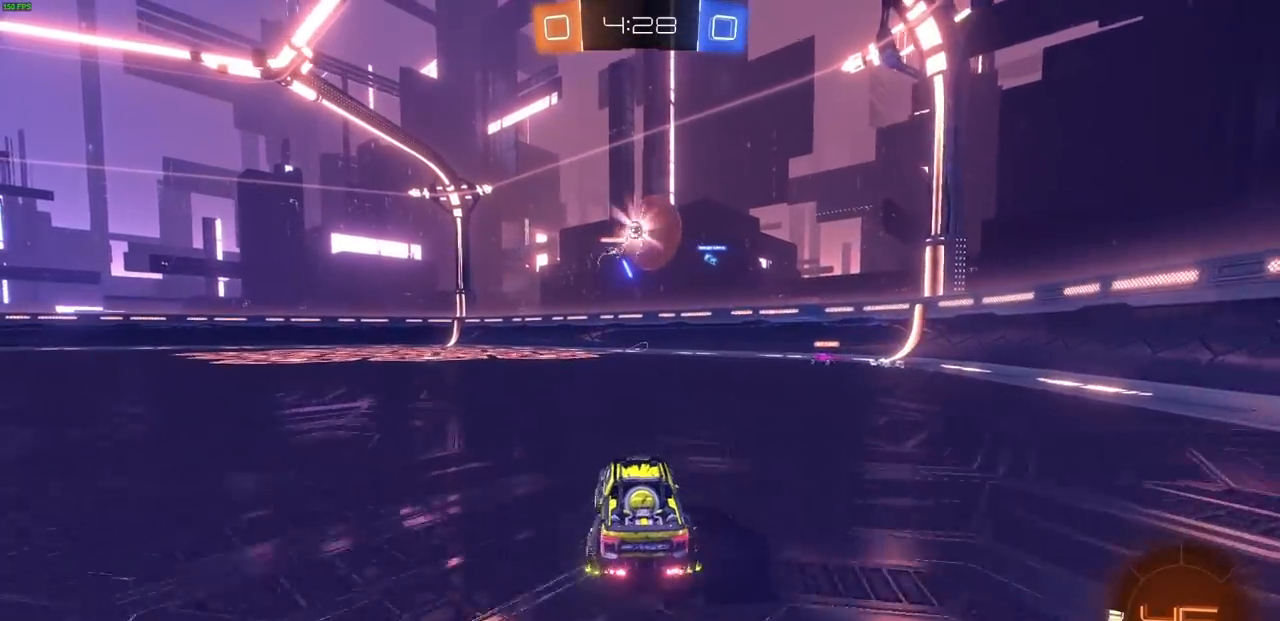
{"dt_ms": 500, "buttons": ["R2"], "left_stick": "right", "right_stick": "center", "events": [[83, "left_stick", "right"], [317, "R1", "up"]]}
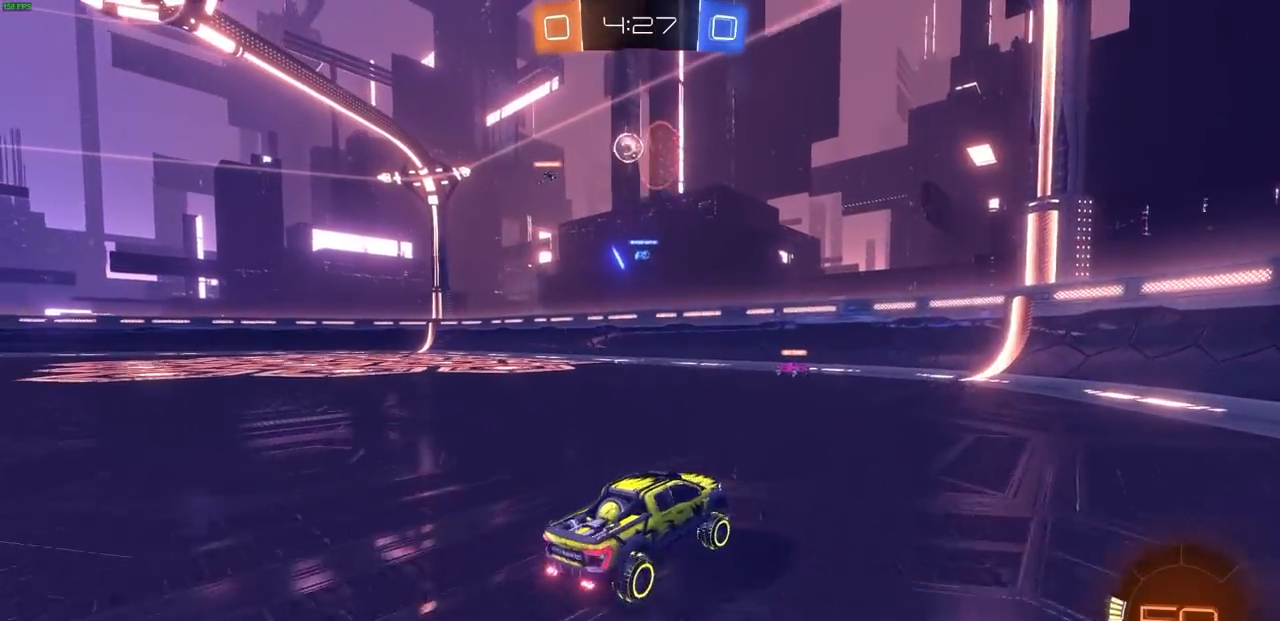
{"dt_ms": 500, "buttons": ["R1", "R2"], "left_stick": "center", "right_stick": "center", "events": [[283, "left_stick", "center"], [333, "R1", "down"]]}
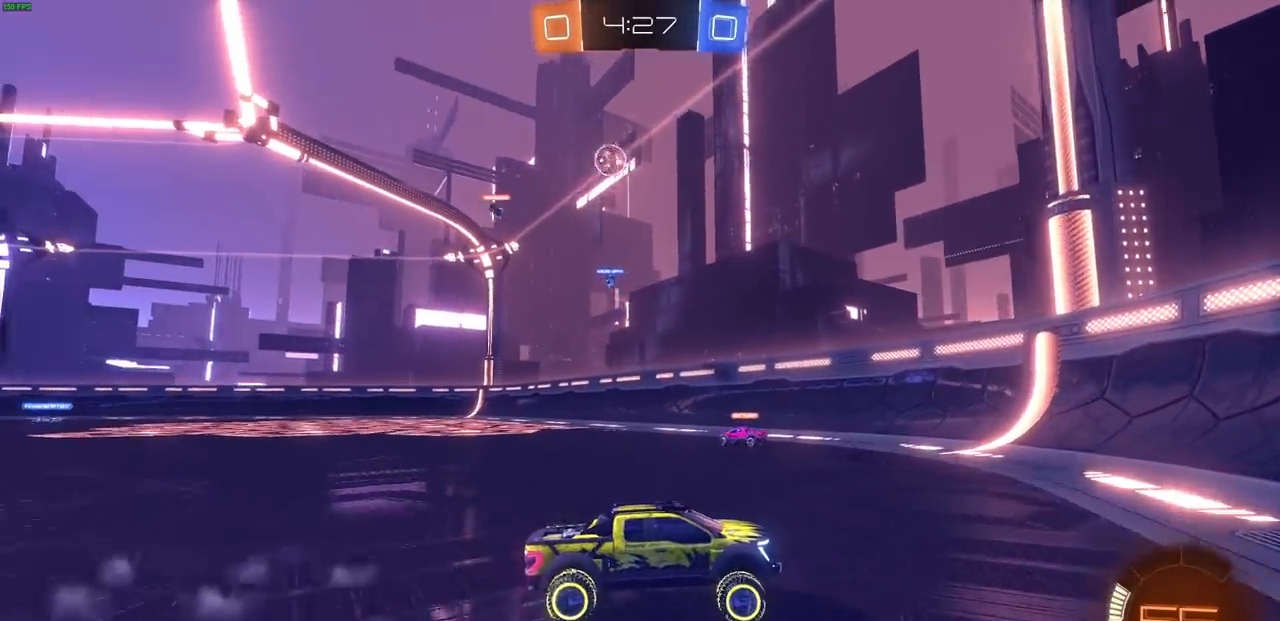
{"dt_ms": 500, "buttons": ["L1", "R2"], "left_stick": "left", "right_stick": "center", "events": [[67, "left_stick", "left"], [117, "R1", "up"], [233, "left_stick", "center"], [383, "left_stick", "left"], [467, "L1", "down"]]}
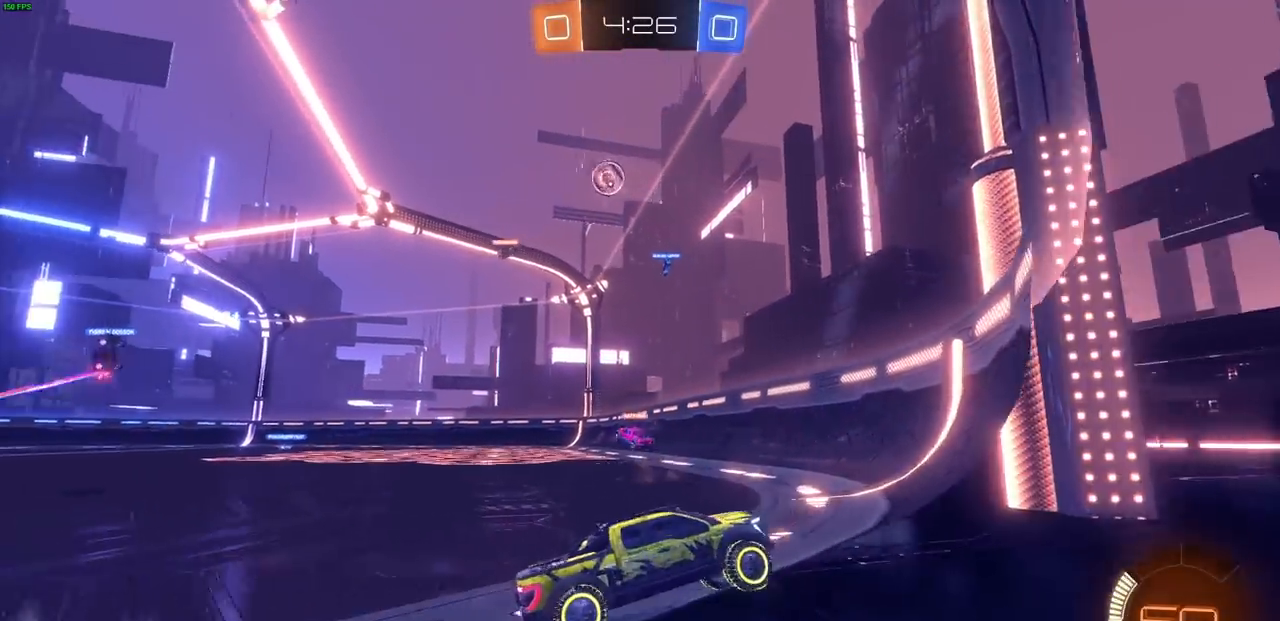
{"dt_ms": 500, "buttons": ["R2"], "left_stick": "center", "right_stick": "center", "events": [[100, "L1", "up"], [233, "left_stick", "up"], [300, "left_stick", "center"]]}
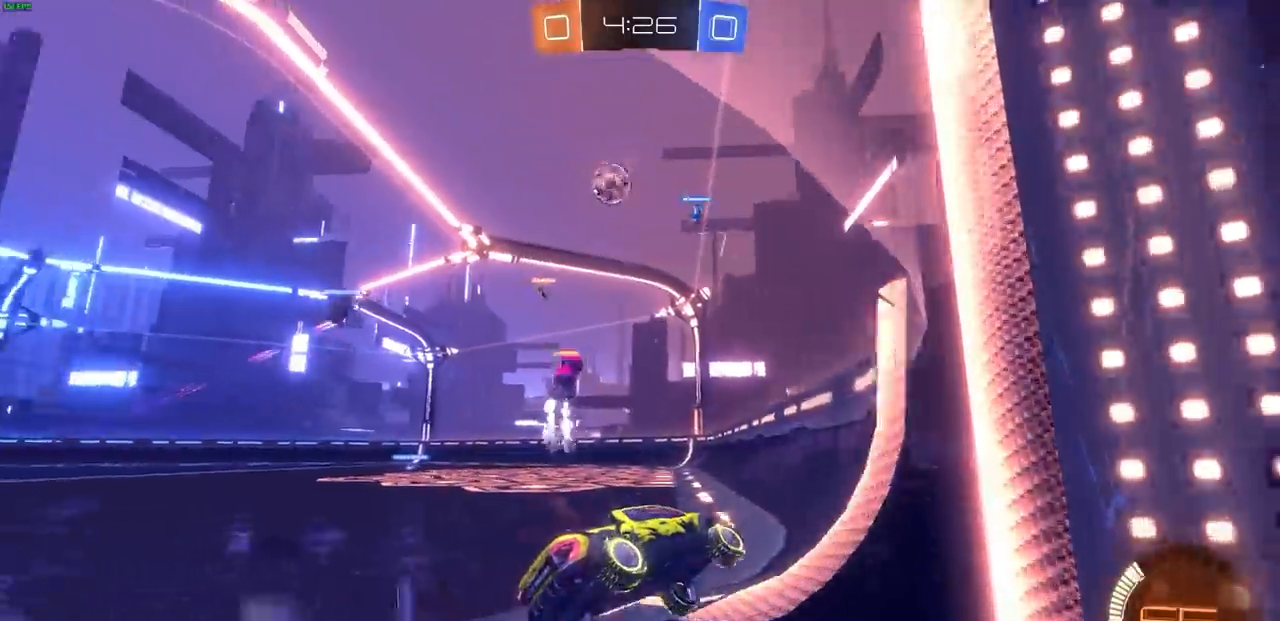
{"dt_ms": 500, "buttons": ["R2"], "left_stick": "up-left", "right_stick": "center", "events": [[317, "left_stick", "up-left"]]}
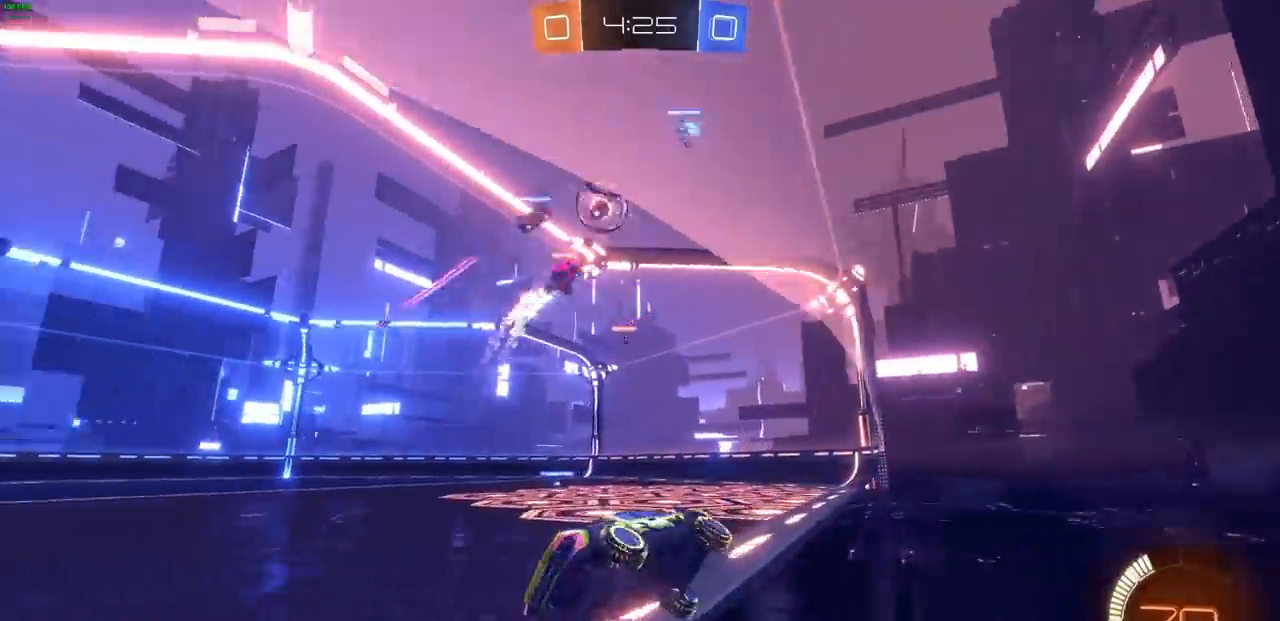
{"dt_ms": 500, "buttons": ["CIRCLE", "R2"], "left_stick": "center", "right_stick": "center", "events": [[200, "left_stick", "center"], [367, "CIRCLE", "down"]]}
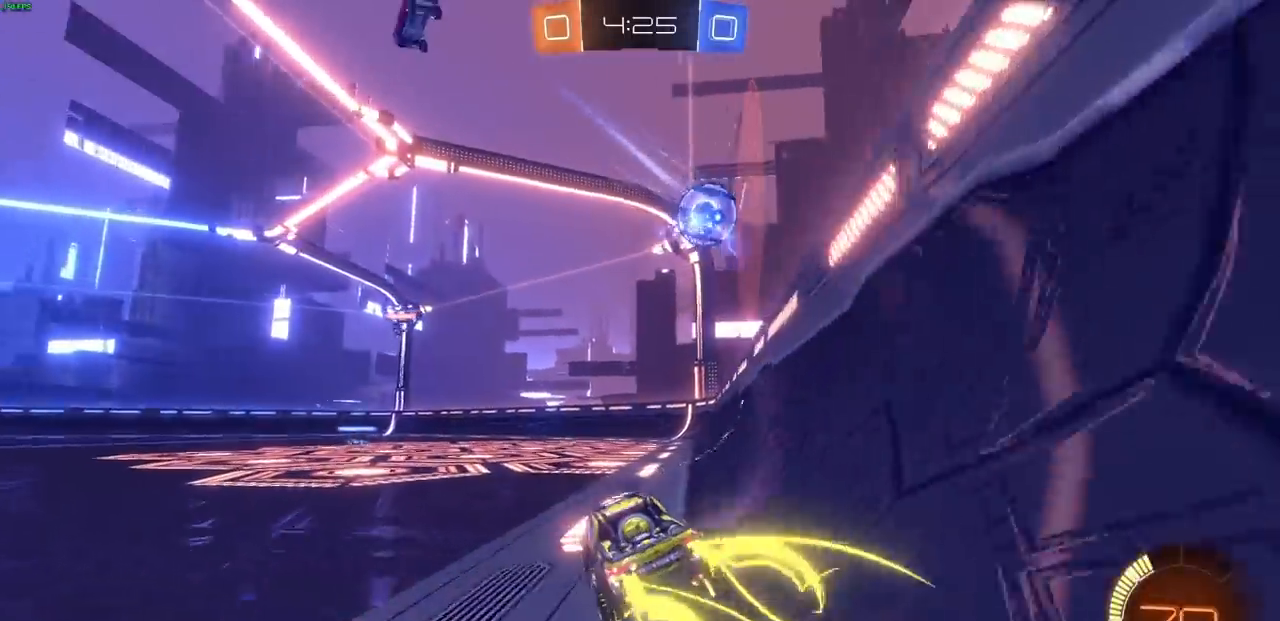
{"dt_ms": 500, "buttons": ["CIRCLE", "R2"], "left_stick": "left", "right_stick": "center", "events": [[50, "left_stick", "right"], [117, "left_stick", "center"], [433, "left_stick", "left"]]}
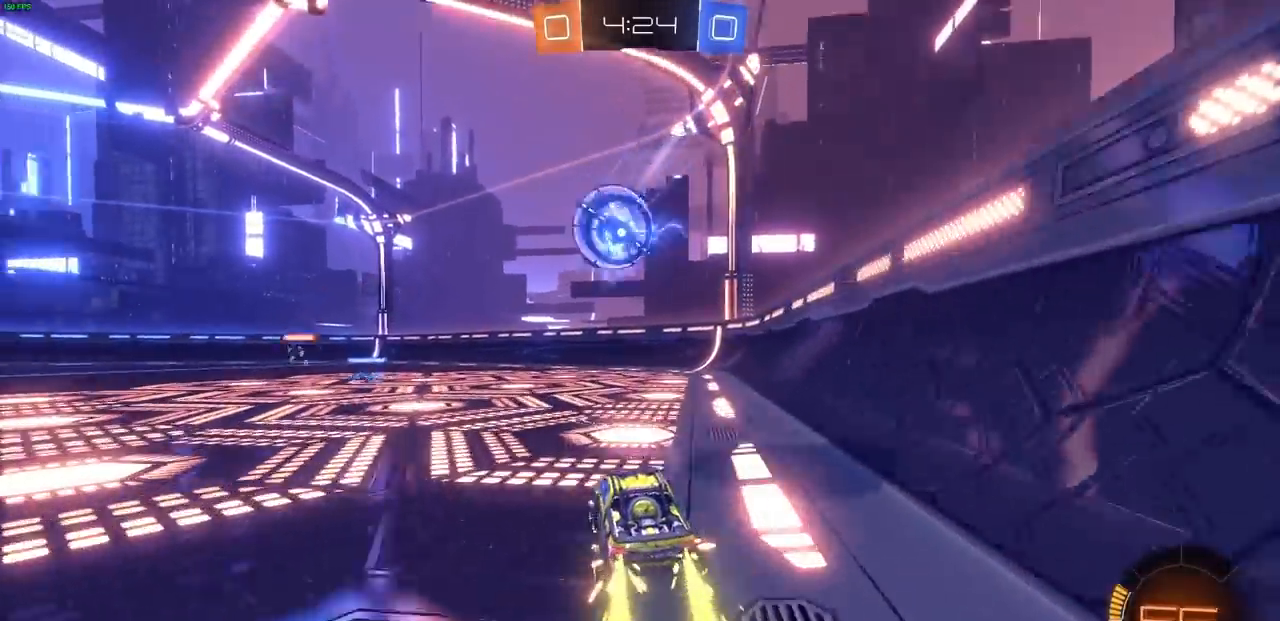
{"dt_ms": 500, "buttons": ["R2"], "left_stick": "up", "right_stick": "center", "events": [[67, "CROSS", "down"], [67, "left_stick", "down-left"], [233, "left_stick", "up"], [250, "CROSS", "up"], [283, "CIRCLE", "up"], [333, "CROSS", "down"], [483, "CROSS", "up"]]}
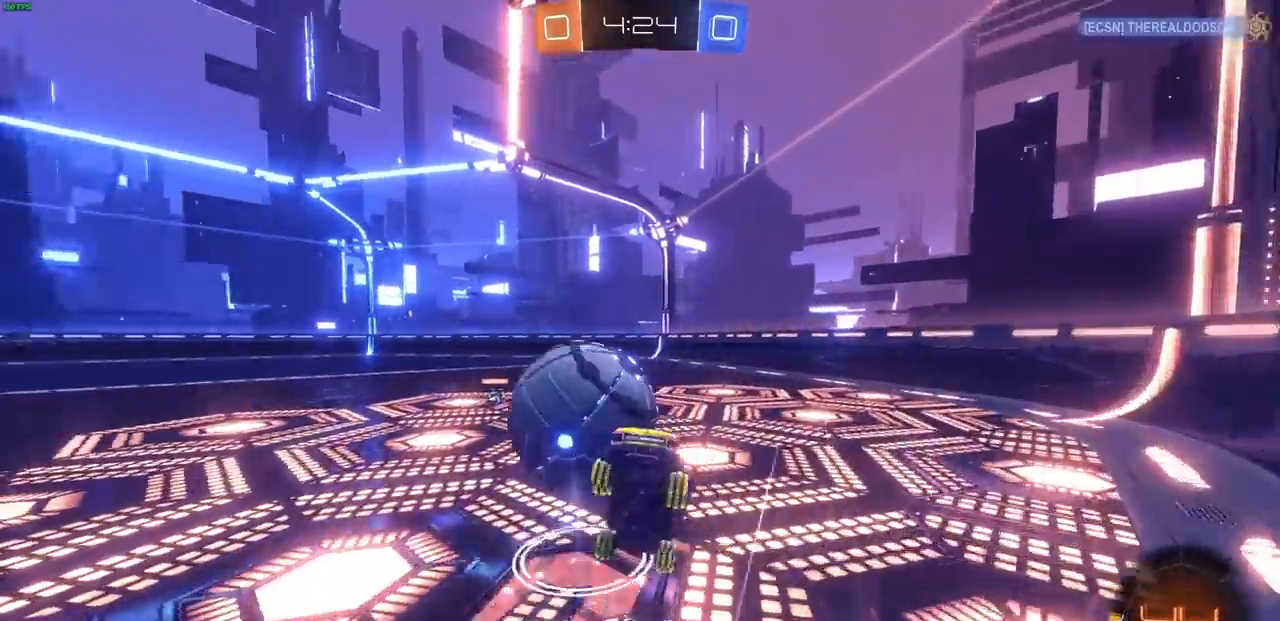
{"dt_ms": 500, "buttons": ["R2"], "left_stick": "center", "right_stick": "center", "events": [[33, "CROSS", "down"], [133, "left_stick", "center"], [217, "CROSS", "up"]]}
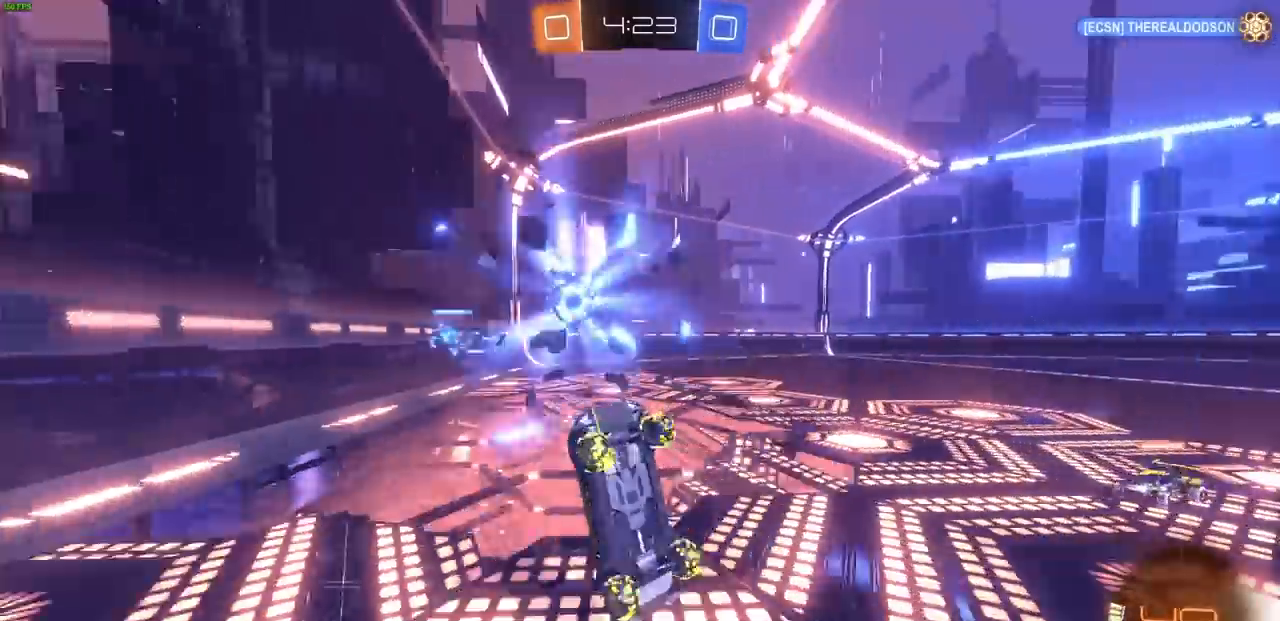
{"dt_ms": 500, "buttons": ["R2"], "left_stick": "up-right", "right_stick": "center"}
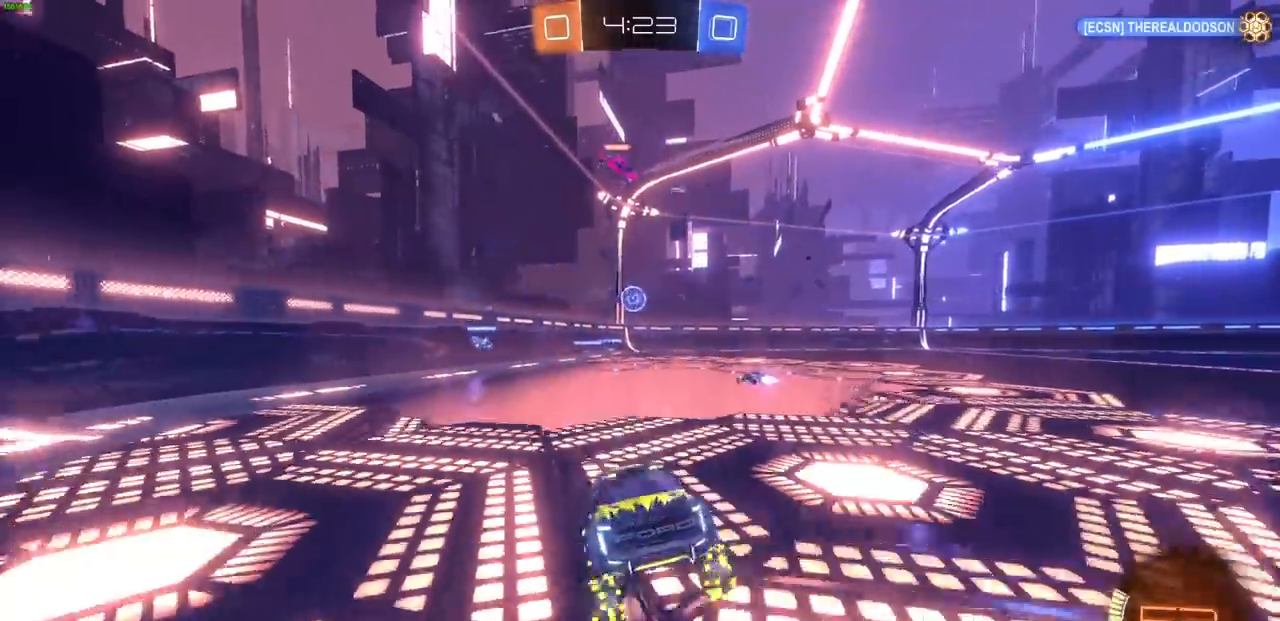
{"dt_ms": 500, "buttons": ["R2"], "left_stick": "up-right", "right_stick": "center"}
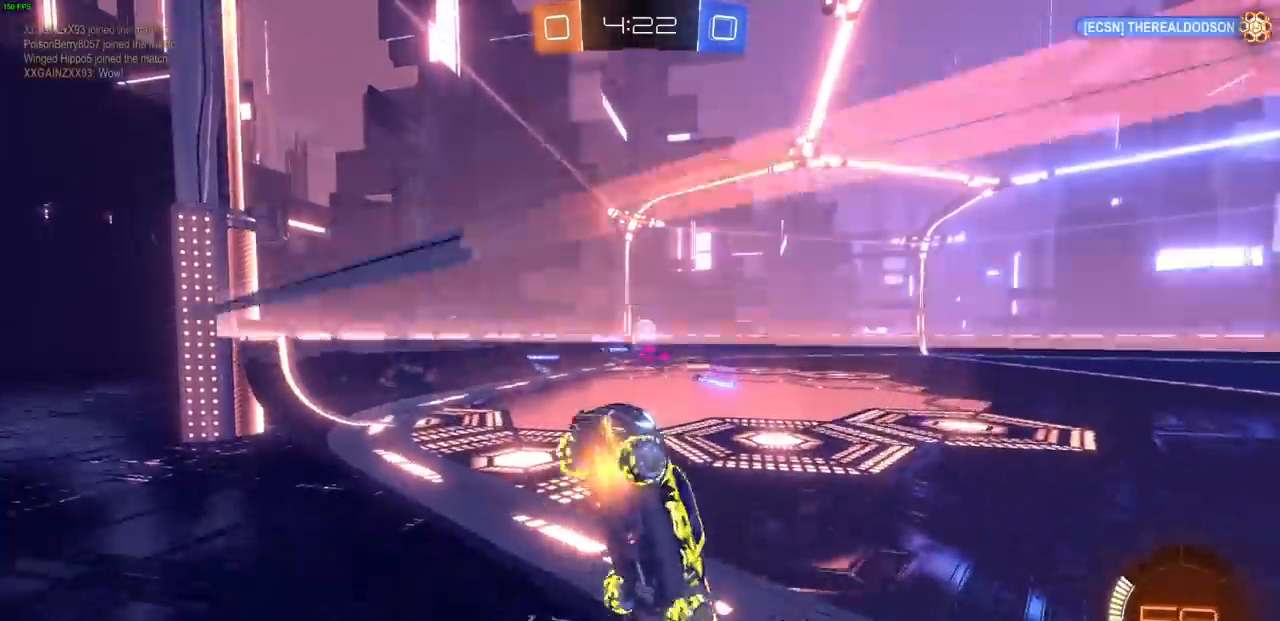
{"dt_ms": 500, "buttons": ["R2"], "left_stick": "up-right", "right_stick": "center", "events": []}